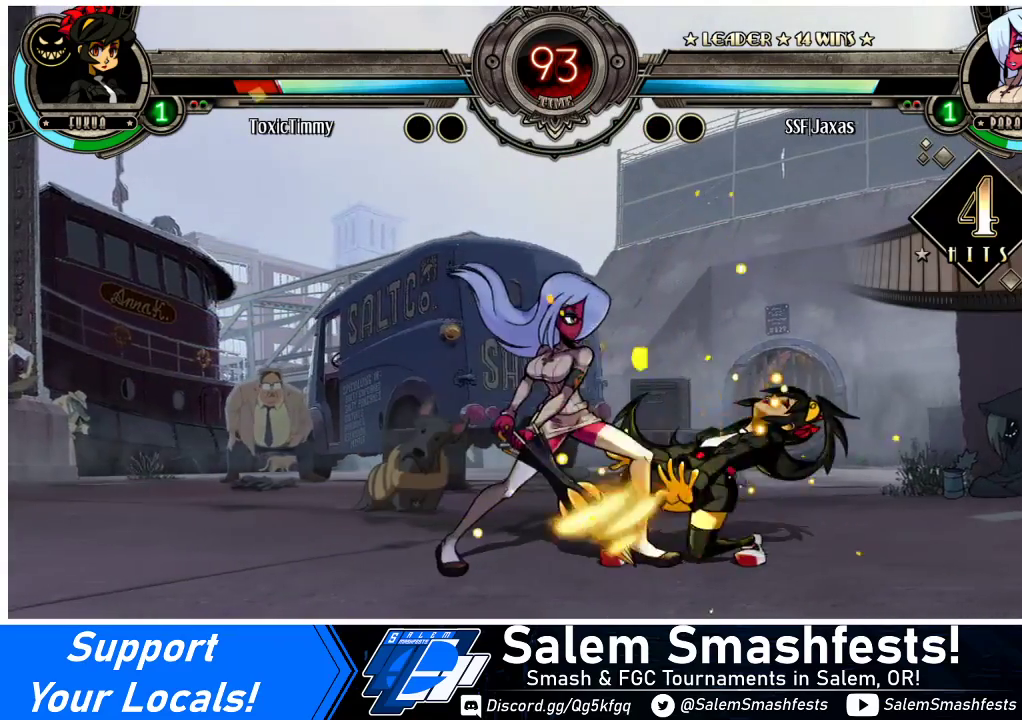
Gameplay with a controller (arcade stick); each line is a JSON object with the inputs held at the frame after it. "events" lists button and stick changes between this image and that frame as [ms after this image, input, new state], when the widget could be followed in between. Not read: L3 R3.
{"buttons": ["DPAD_RIGHT"], "events": [[133, "SQUARE", "up"], [200, "DPAD_RIGHT", "up"], [467, "DPAD_RIGHT", "down"]]}
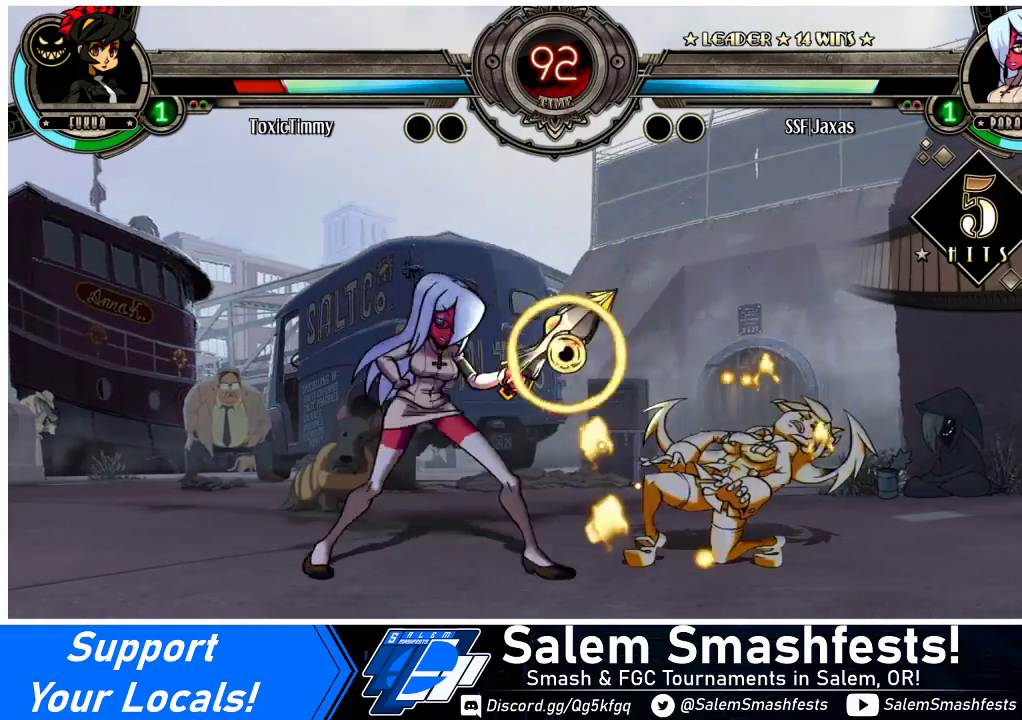
{"buttons": ["R1", "DPAD_DOWN"], "events": [[100, "TRIANGLE", "down"], [267, "TRIANGLE", "up"], [367, "DPAD_RIGHT", "up"], [400, "DPAD_DOWN", "down"], [500, "R1", "down"]]}
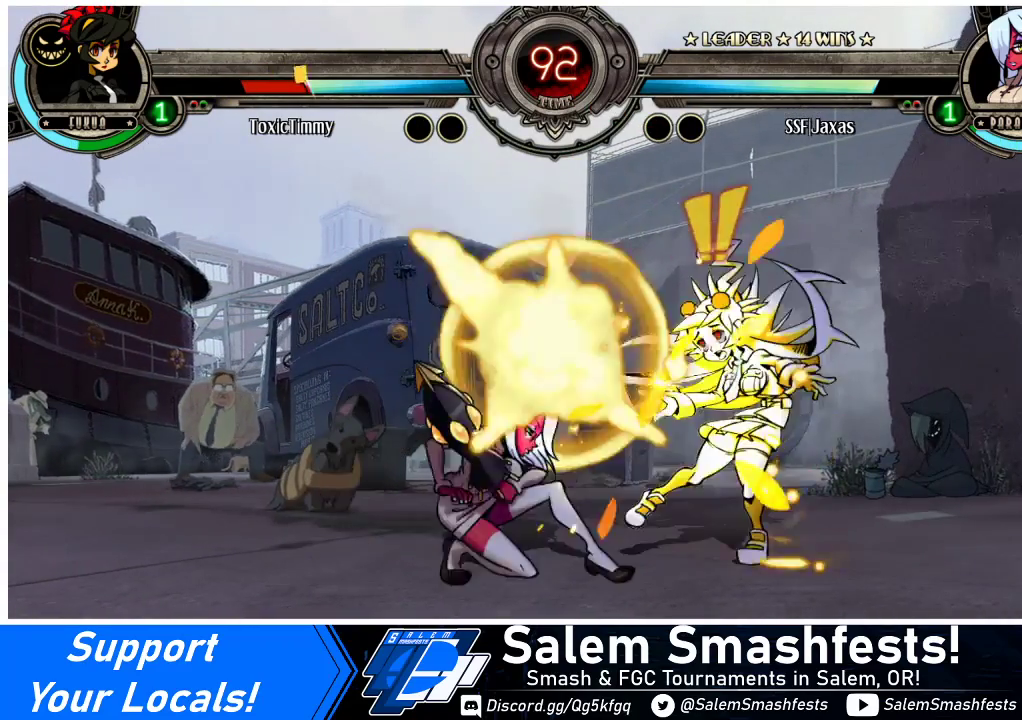
{"buttons": ["DPAD_UP", "DPAD_RIGHT"], "events": [[167, "R1", "up"], [200, "DPAD_DOWN", "up"], [200, "DPAD_LEFT", "down"], [433, "DPAD_LEFT", "up"], [433, "DPAD_RIGHT", "down"], [467, "DPAD_UP", "down"]]}
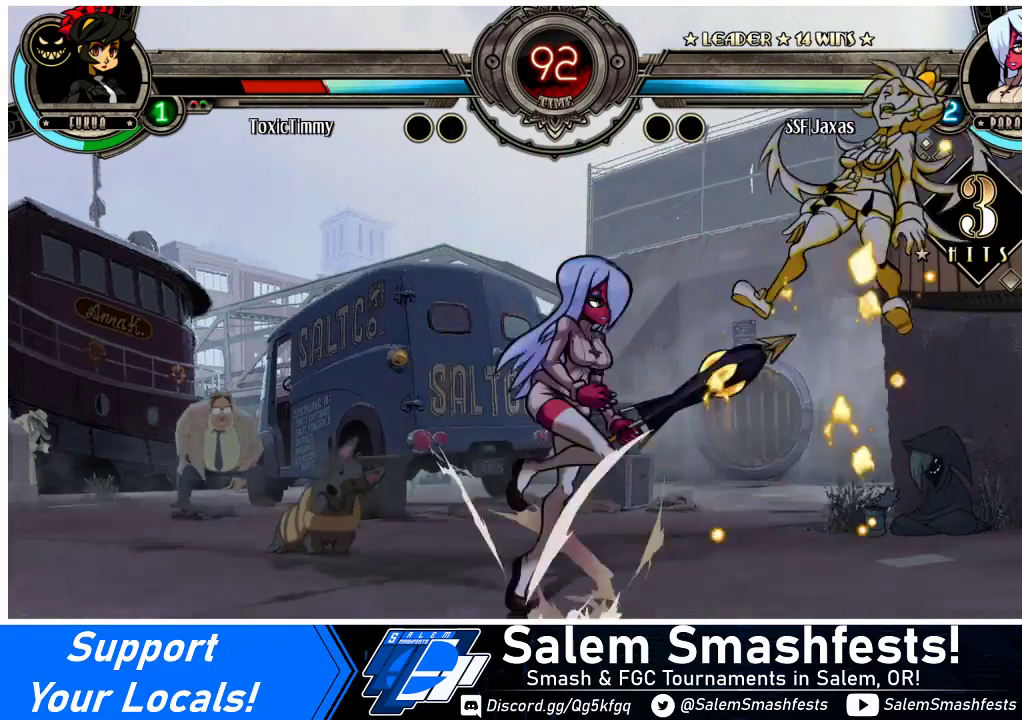
{"buttons": ["CROSS", "DPAD_RIGHT"], "events": [[67, "DPAD_UP", "up"], [100, "SQUARE", "down"], [200, "SQUARE", "up"], [467, "CROSS", "down"]]}
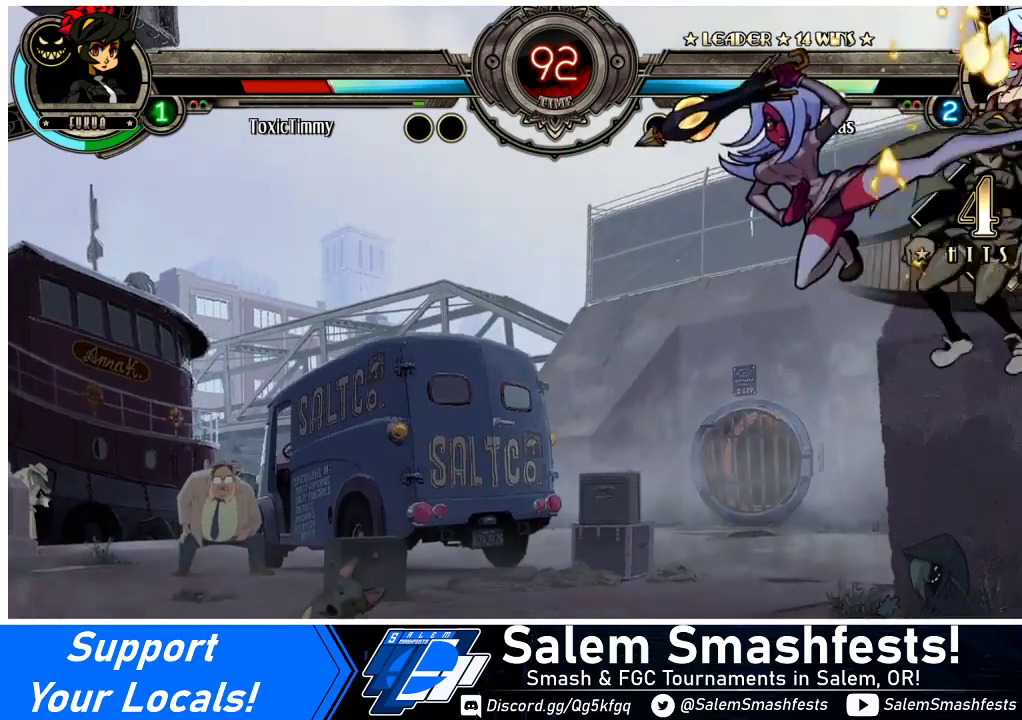
{"buttons": ["DPAD_RIGHT"], "events": [[67, "CROSS", "up"], [233, "TRIANGLE", "down"], [367, "TRIANGLE", "up"]]}
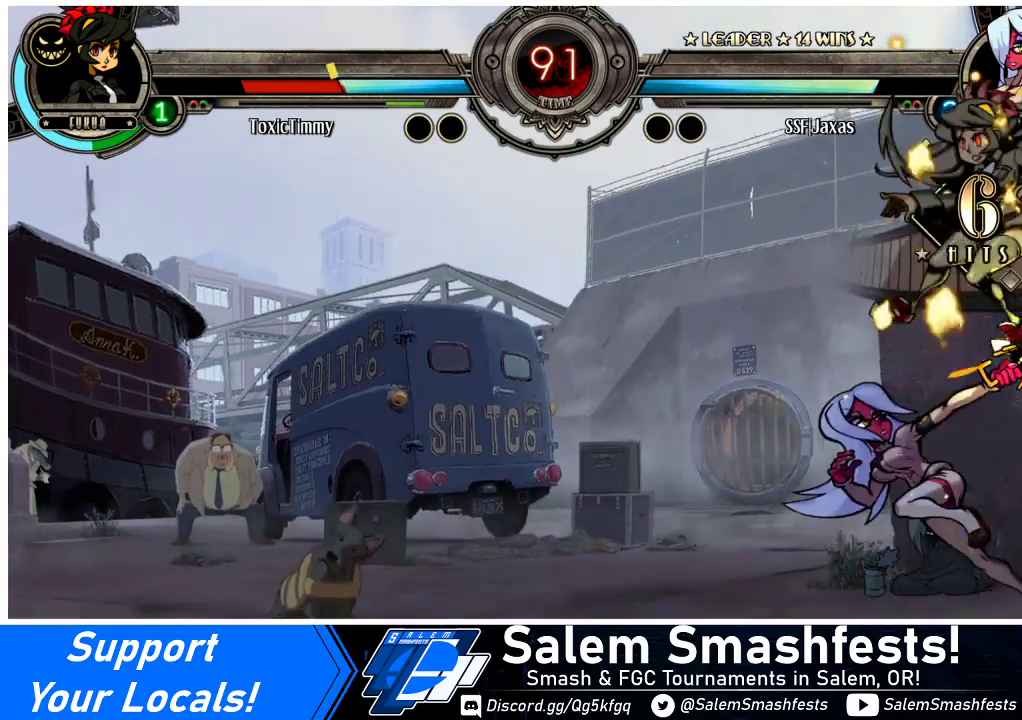
{"buttons": [], "events": [[167, "DPAD_UP", "down"], [300, "CIRCLE", "down"], [300, "DPAD_UP", "up"], [367, "DPAD_RIGHT", "up"], [467, "CIRCLE", "up"]]}
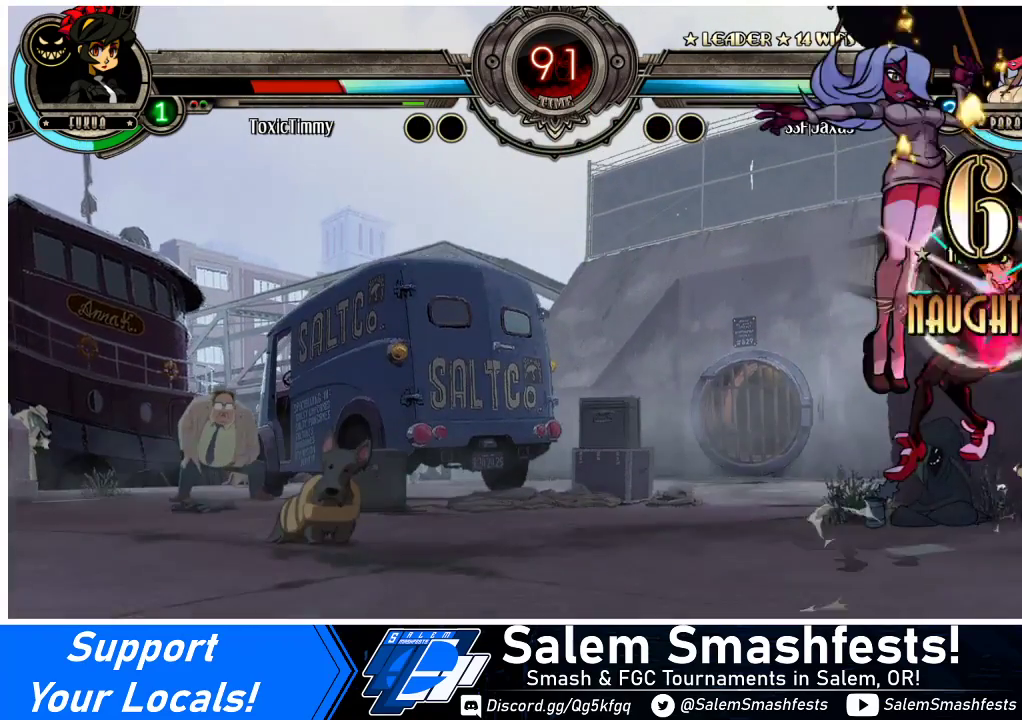
{"buttons": [], "events": [[233, "R1", "down"], [400, "R1", "up"]]}
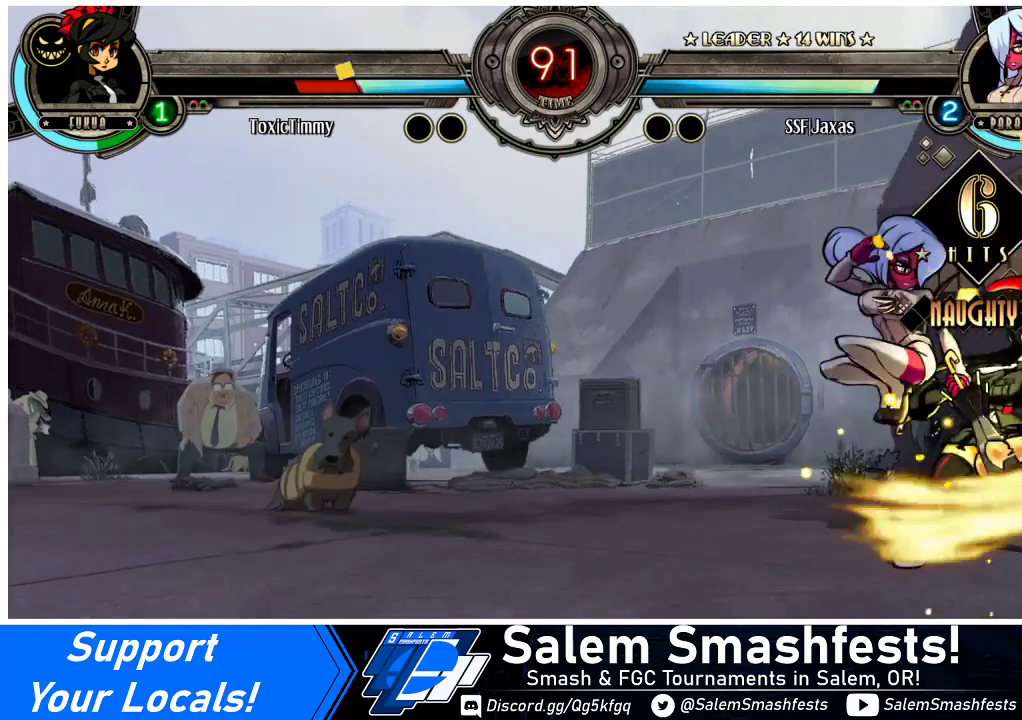
{"buttons": ["CIRCLE", "DPAD_DOWN"], "events": [[33, "DPAD_DOWN", "down"], [300, "CROSS", "down"], [433, "CROSS", "up"], [500, "CIRCLE", "down"]]}
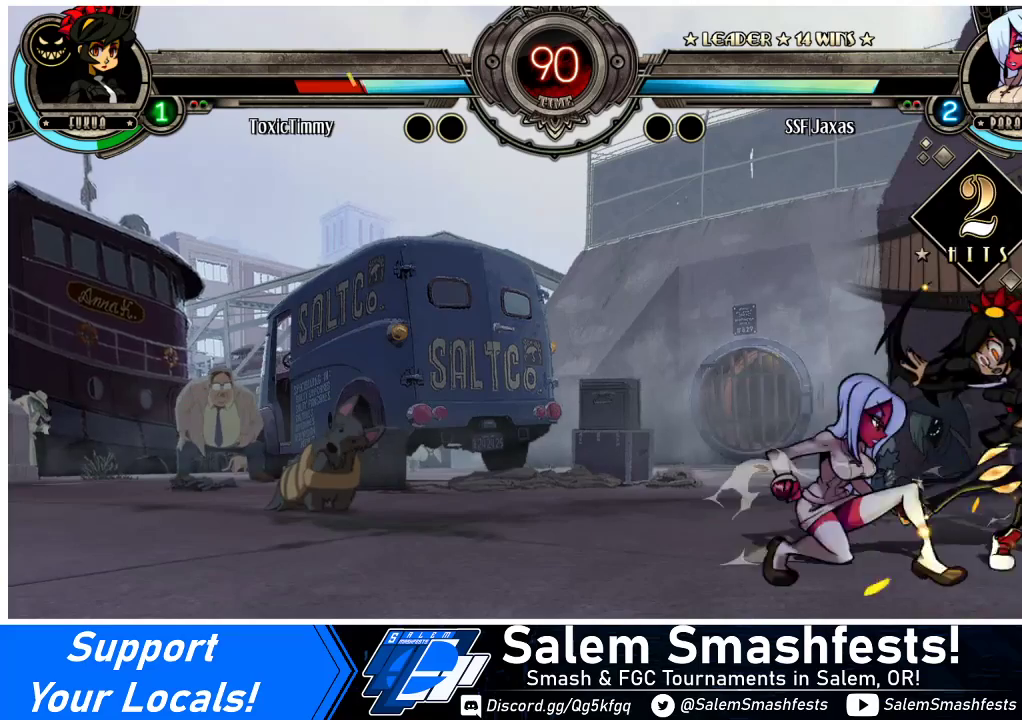
{"buttons": ["DPAD_LEFT"], "events": [[67, "DPAD_DOWN", "up"], [133, "CIRCLE", "up"], [133, "DPAD_LEFT", "down"], [333, "R1", "down"], [500, "R1", "up"]]}
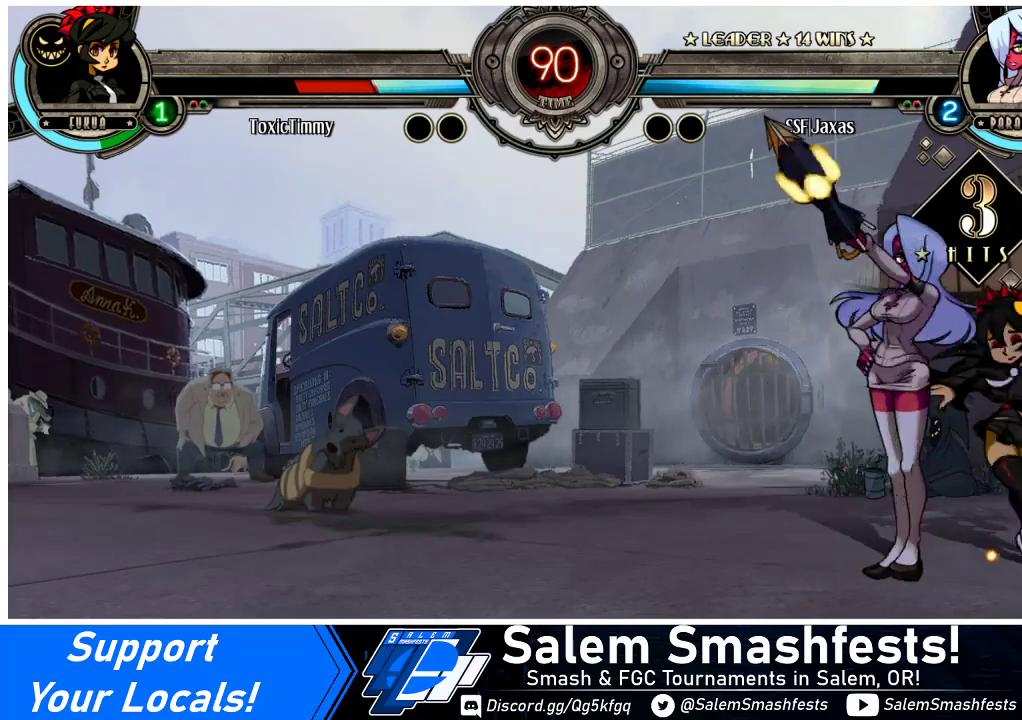
{"buttons": ["DPAD_RIGHT"], "events": [[233, "R1", "down"], [433, "R1", "up"], [467, "DPAD_LEFT", "up"], [467, "DPAD_RIGHT", "down"]]}
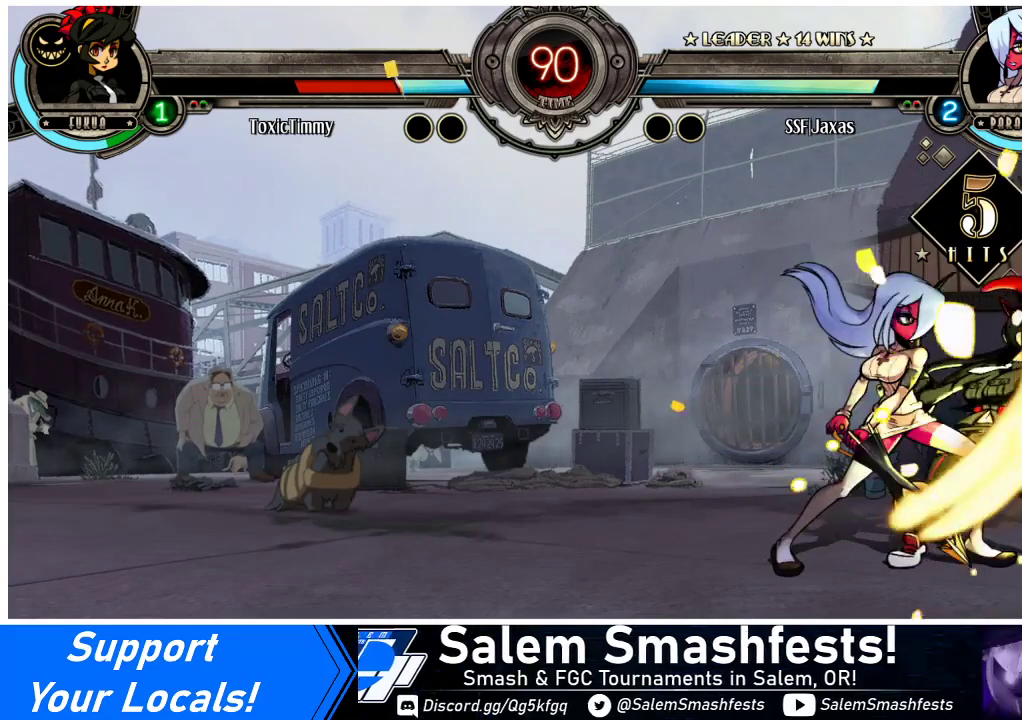
{"buttons": ["DPAD_LEFT"], "events": [[67, "SQUARE", "down"], [233, "DPAD_RIGHT", "up"], [233, "SQUARE", "up"], [300, "DPAD_LEFT", "down"]]}
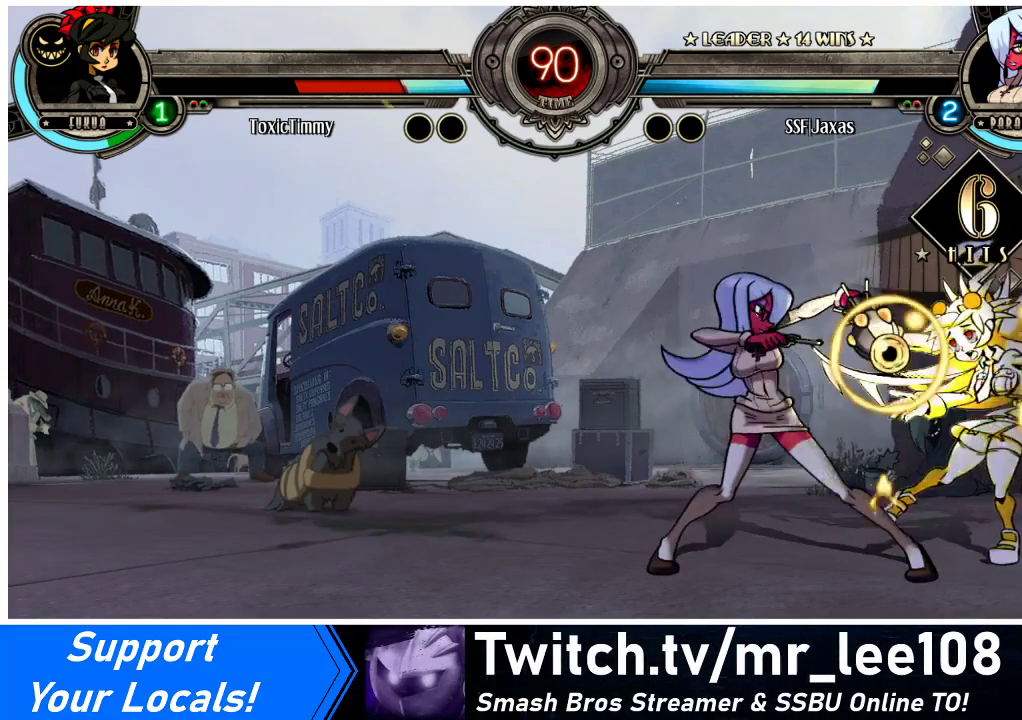
{"buttons": ["R2", "DPAD_LEFT"], "events": [[167, "TRIANGLE", "down"], [267, "TRIANGLE", "up"], [367, "R2", "down"]]}
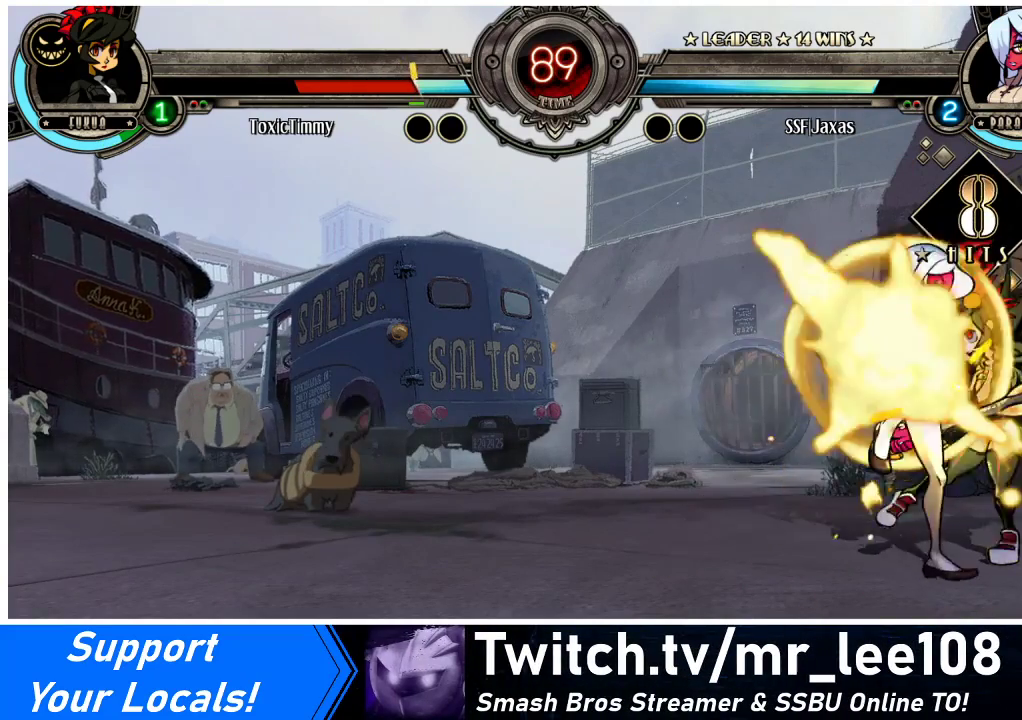
{"buttons": [], "events": [[33, "R2", "up"], [200, "DPAD_LEFT", "up"], [233, "DPAD_RIGHT", "down"], [333, "CROSS", "down"], [467, "CROSS", "up"], [500, "DPAD_RIGHT", "up"]]}
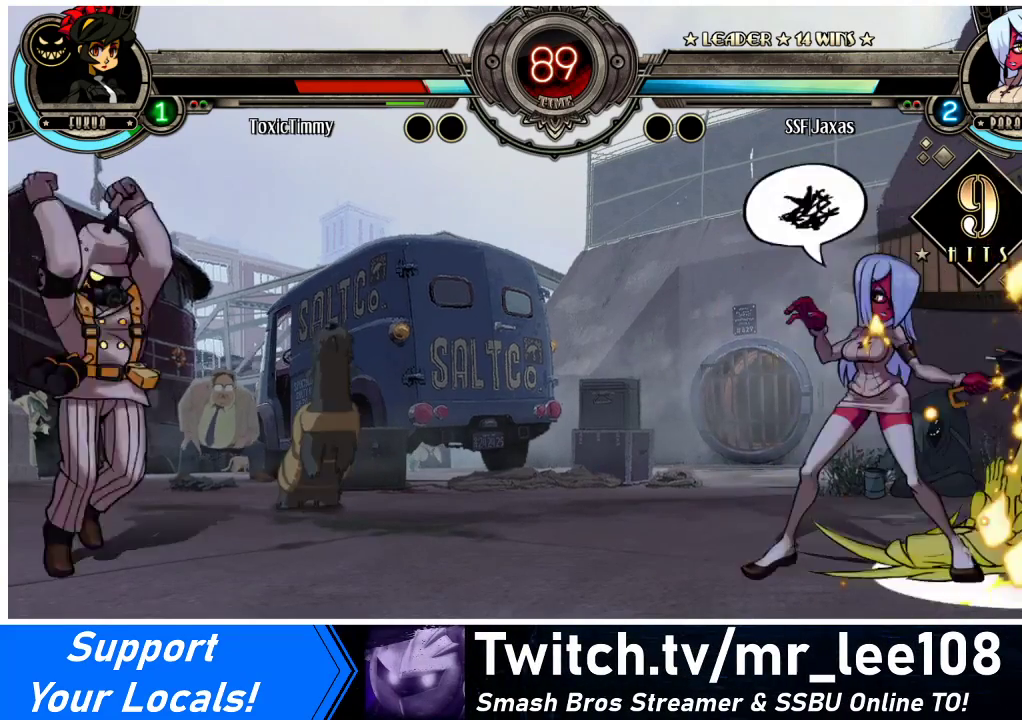
{"buttons": ["CIRCLE"], "events": [[400, "CIRCLE", "down"]]}
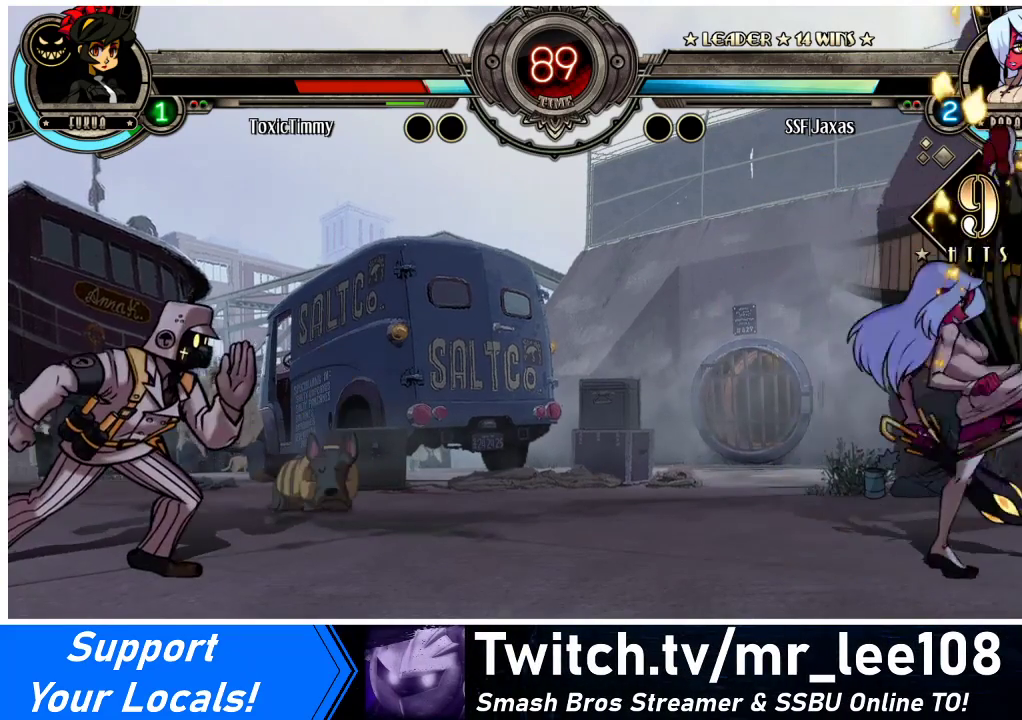
{"buttons": ["DPAD_UP", "DPAD_RIGHT"], "events": [[33, "CIRCLE", "up"], [67, "DPAD_DOWN", "down"], [200, "R1", "down"], [367, "R1", "up"], [400, "DPAD_RIGHT", "down"], [433, "DPAD_DOWN", "up"], [500, "DPAD_UP", "down"]]}
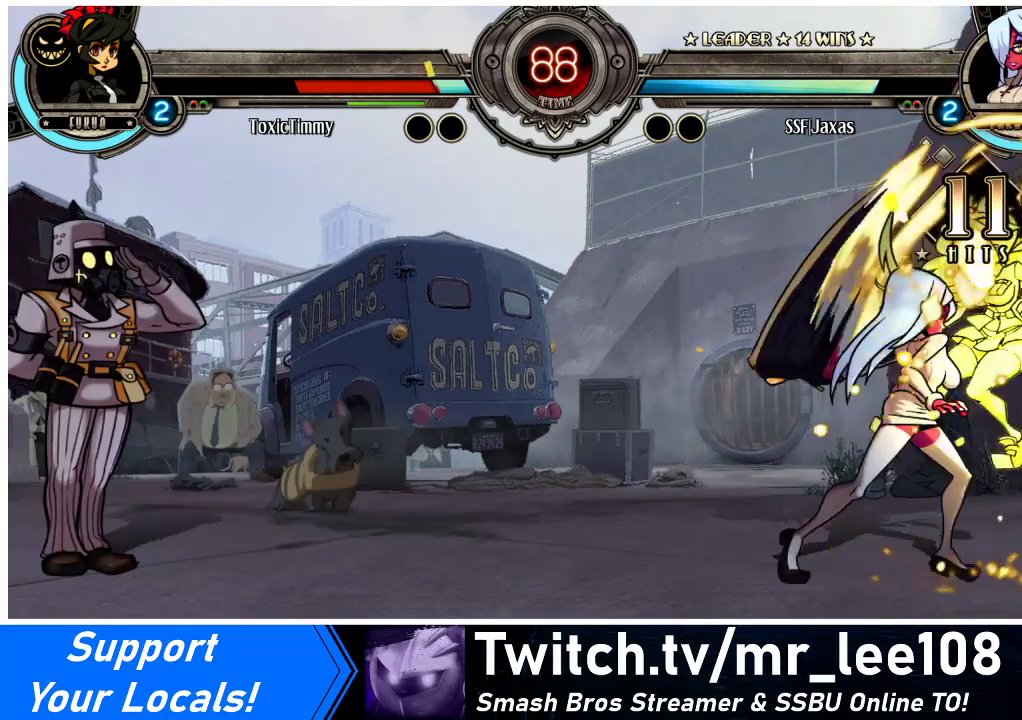
{"buttons": ["DPAD_RIGHT"], "events": [[167, "DPAD_UP", "up"], [267, "SQUARE", "down"], [400, "SQUARE", "up"]]}
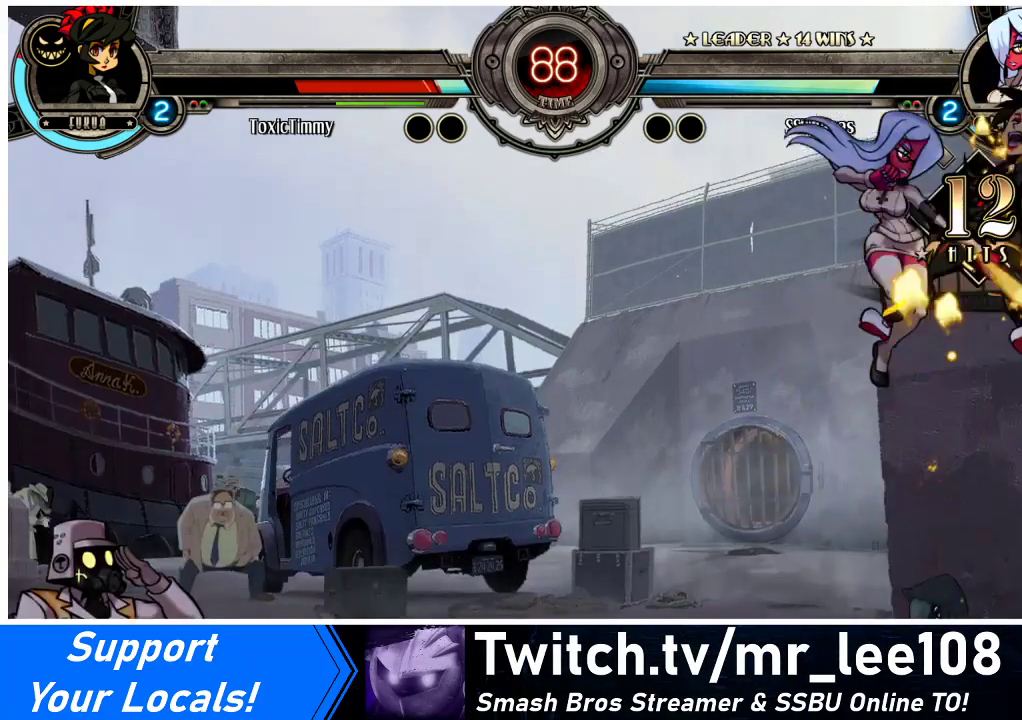
{"buttons": ["TRIANGLE", "DPAD_RIGHT"], "events": [[133, "CROSS", "down"], [233, "CROSS", "up"], [400, "TRIANGLE", "down"]]}
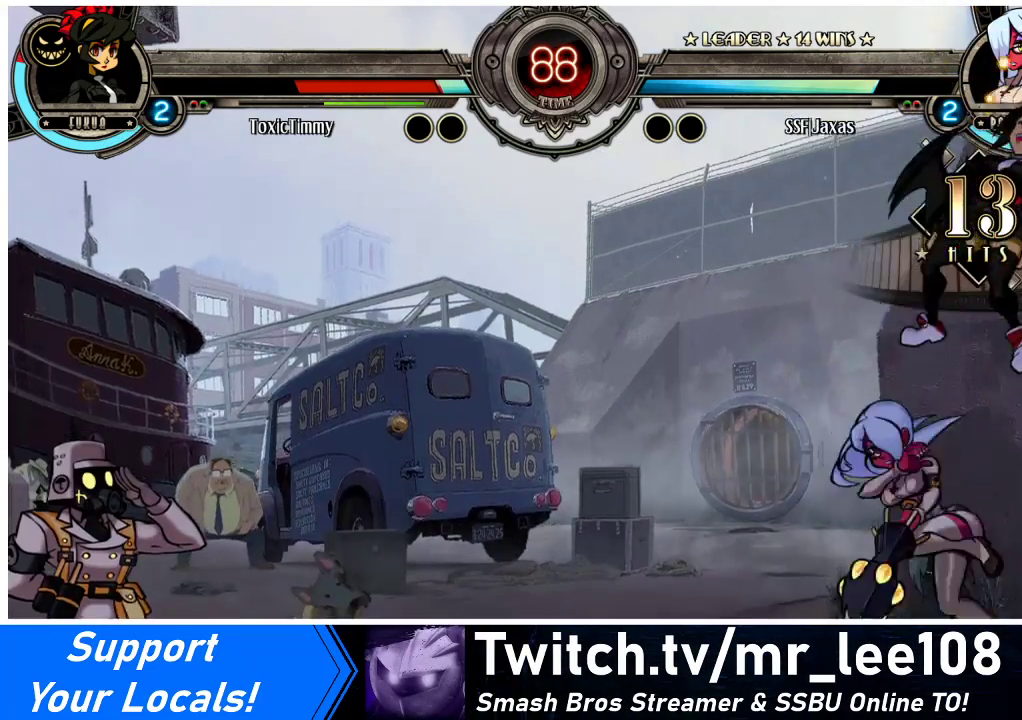
{"buttons": ["DPAD_LEFT"], "events": [[33, "TRIANGLE", "up"], [433, "DPAD_RIGHT", "up"], [467, "DPAD_LEFT", "down"]]}
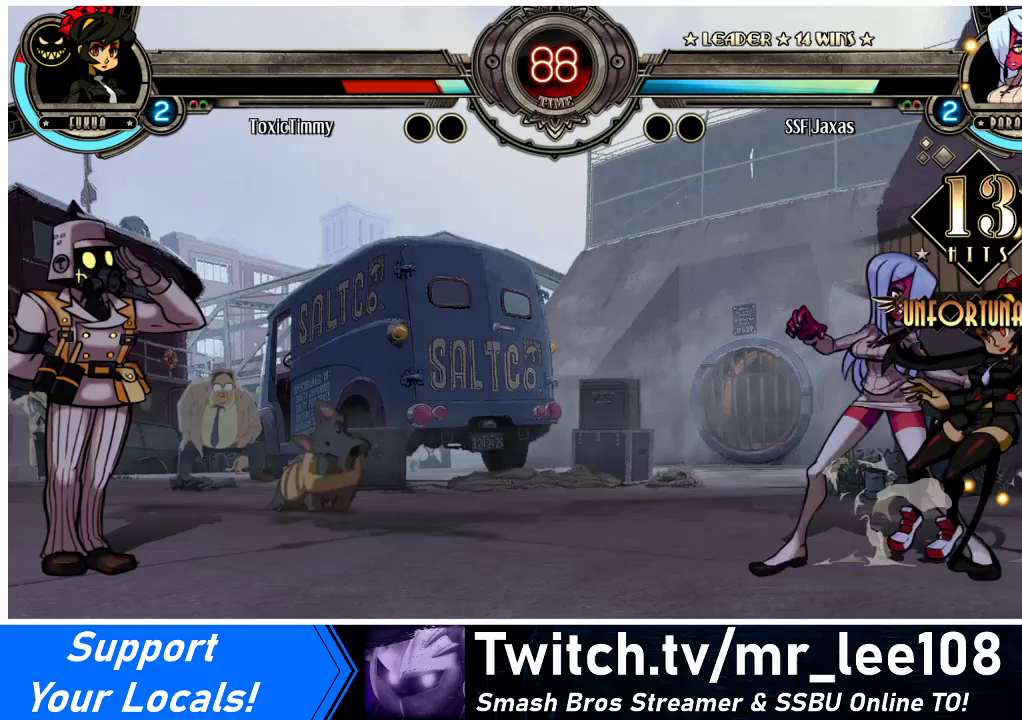
{"buttons": ["DPAD_DOWN", "DPAD_LEFT"], "events": [[133, "DPAD_DOWN", "down"]]}
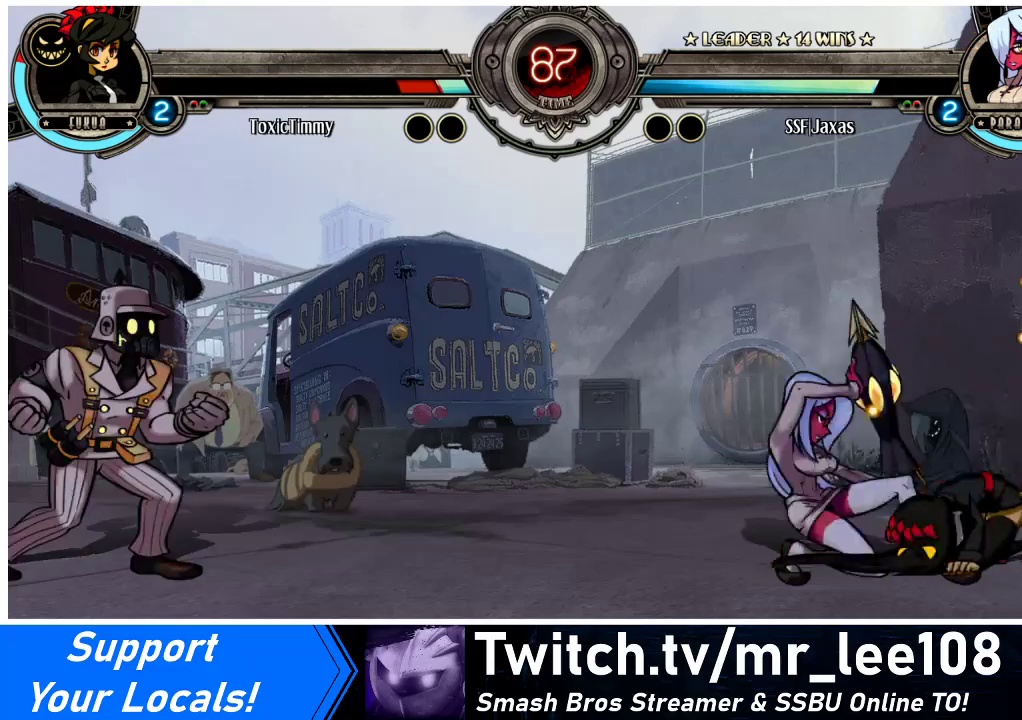
{"buttons": ["DPAD_DOWN", "DPAD_LEFT"], "events": []}
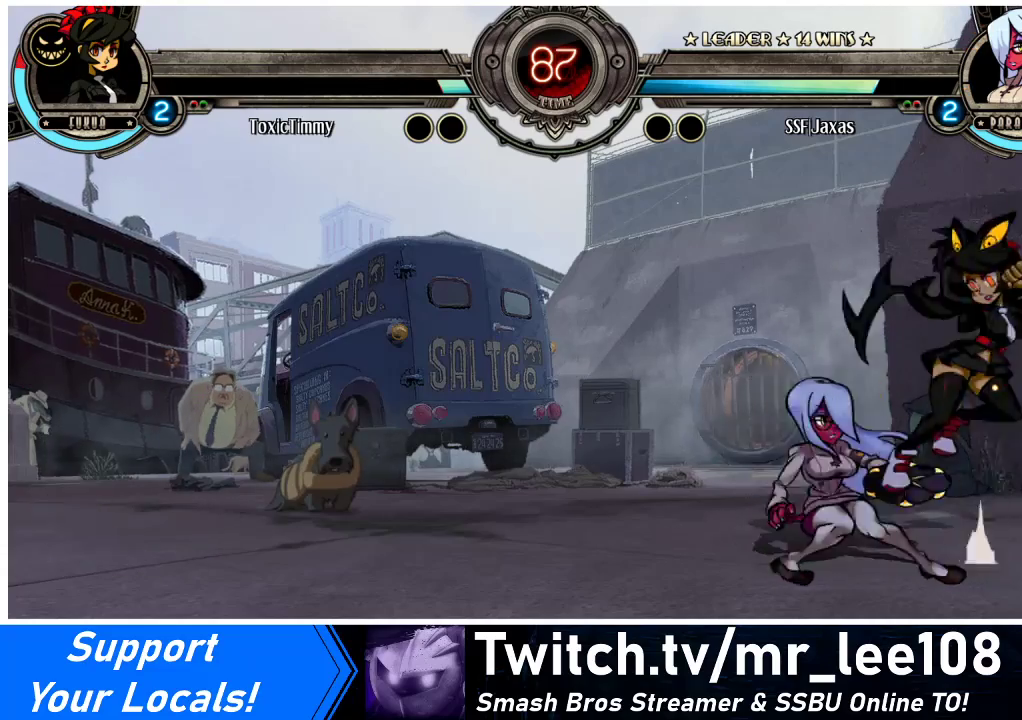
{"buttons": ["DPAD_LEFT"], "events": [[33, "CROSS", "down"], [167, "CROSS", "up"], [200, "DPAD_DOWN", "up"], [233, "CIRCLE", "down"], [367, "CIRCLE", "up"]]}
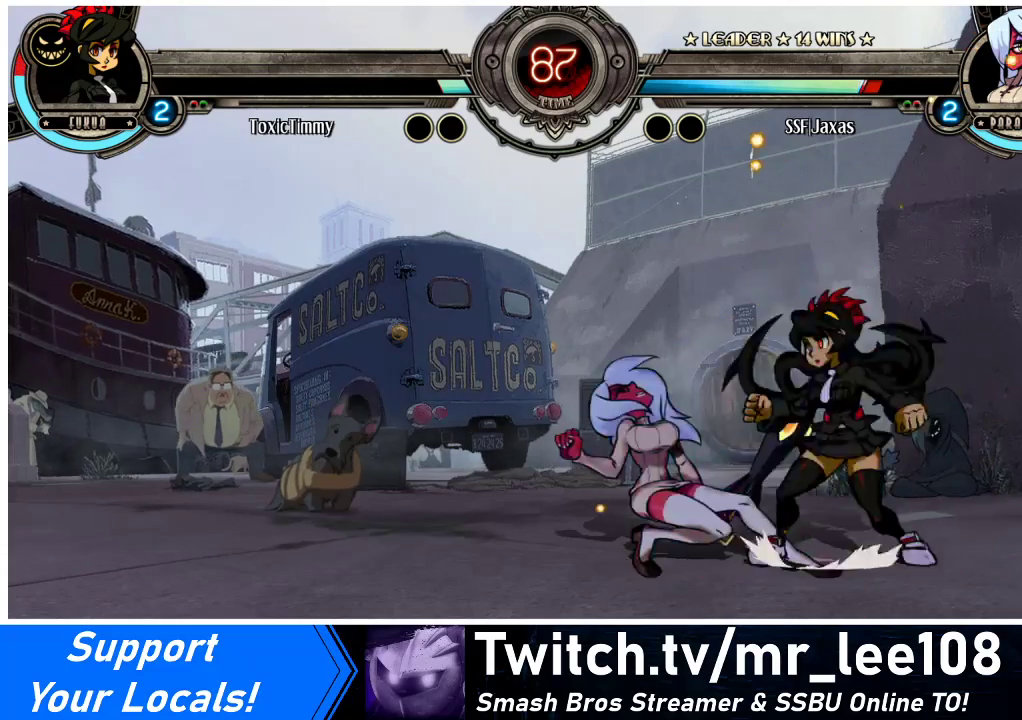
{"buttons": ["DPAD_DOWN", "DPAD_LEFT"], "events": [[133, "DPAD_DOWN", "down"]]}
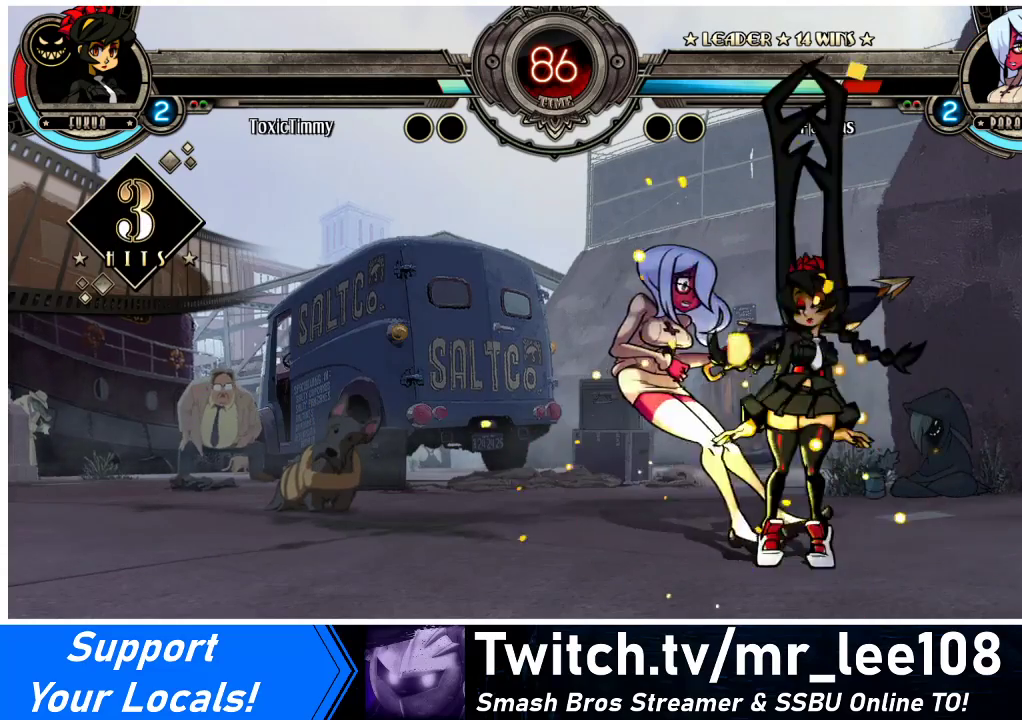
{"buttons": ["DPAD_LEFT"], "events": [[200, "DPAD_DOWN", "up"]]}
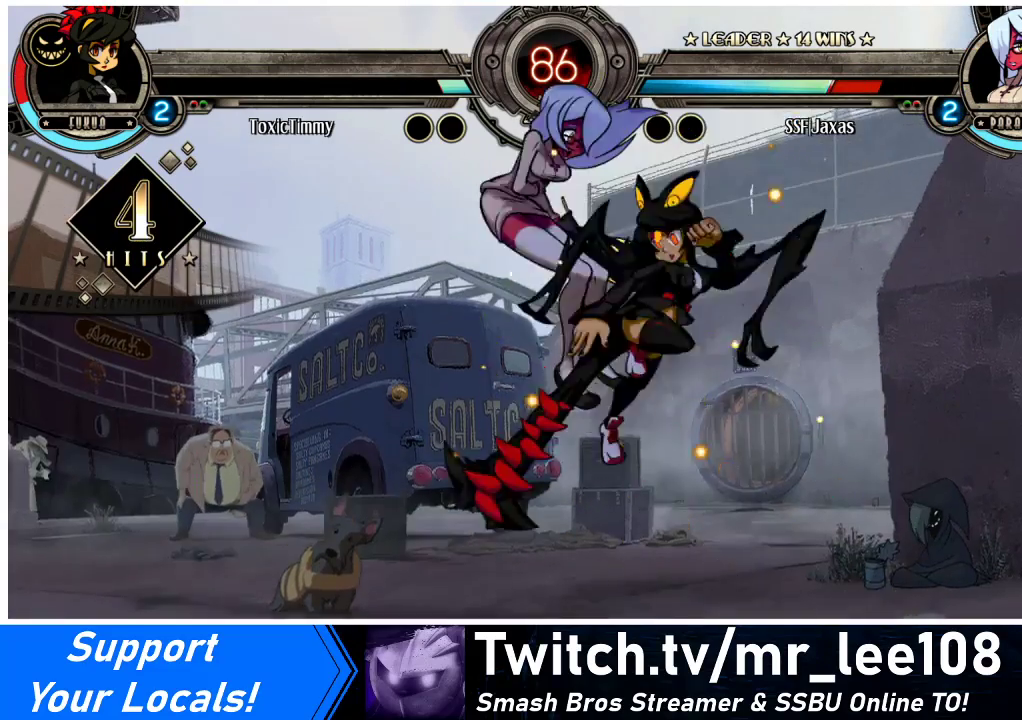
{"buttons": ["DPAD_DOWN", "DPAD_LEFT"], "events": [[267, "DPAD_DOWN", "down"]]}
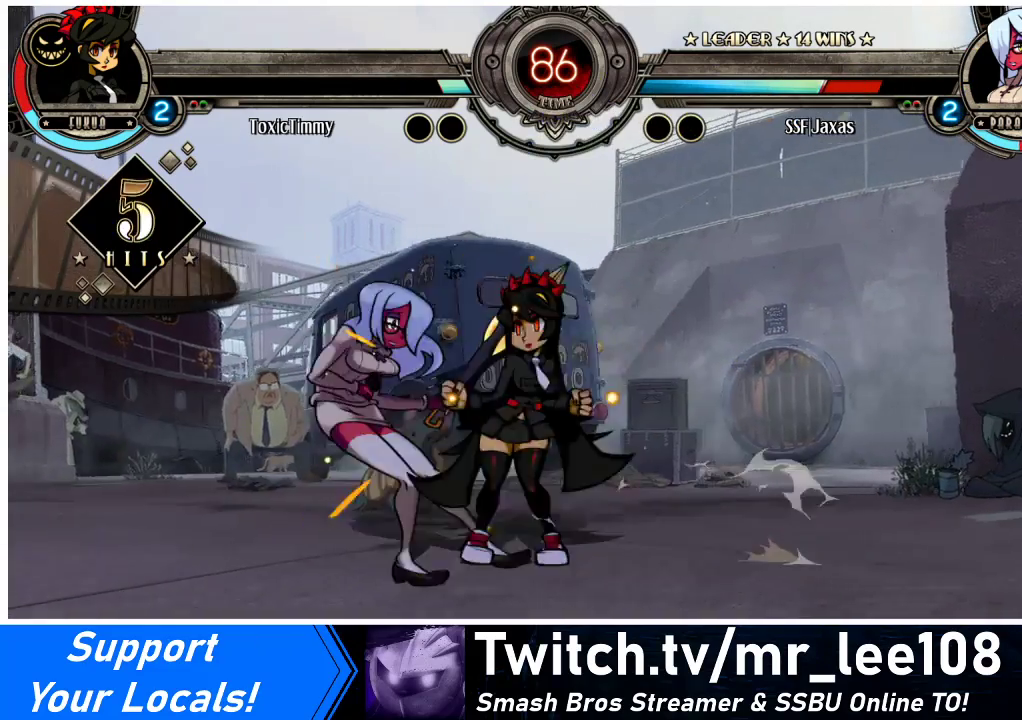
{"buttons": ["DPAD_LEFT"], "events": [[267, "DPAD_DOWN", "up"]]}
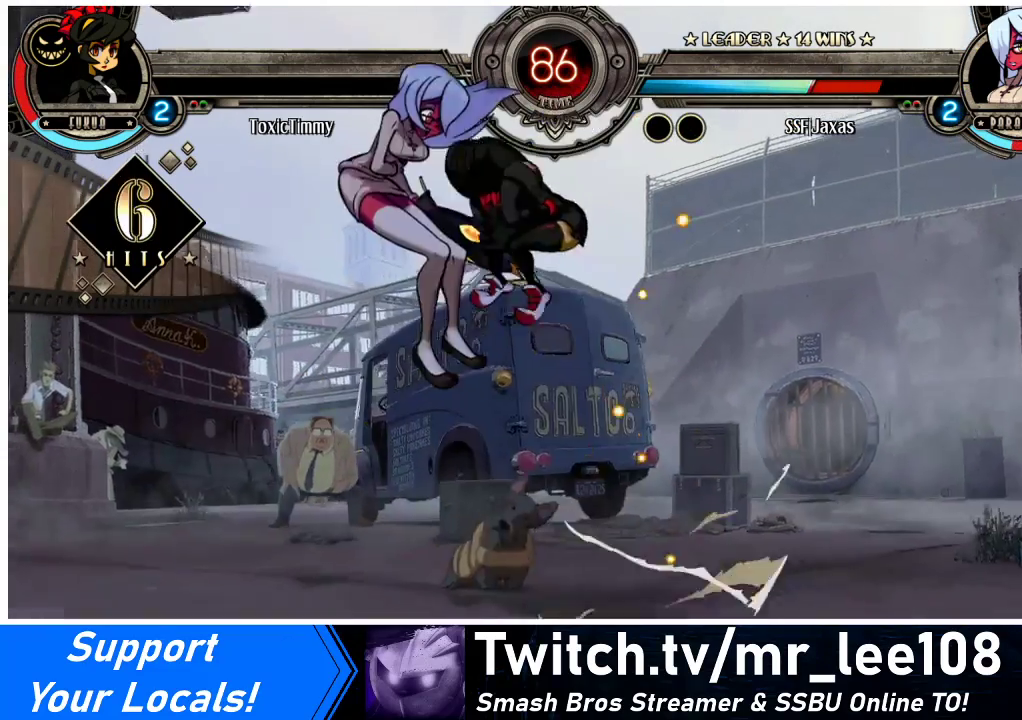
{"buttons": ["DPAD_LEFT"], "events": []}
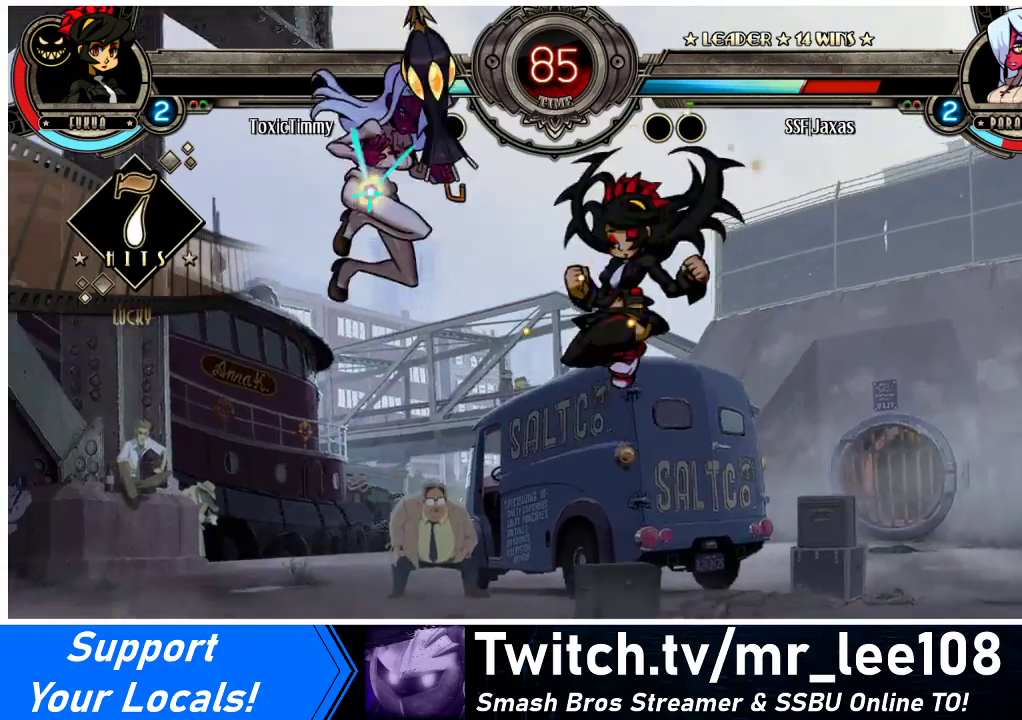
{"buttons": ["TRIANGLE", "DPAD_DOWN"], "events": [[367, "DPAD_DOWN", "down"], [467, "TRIANGLE", "down"], [500, "DPAD_LEFT", "up"]]}
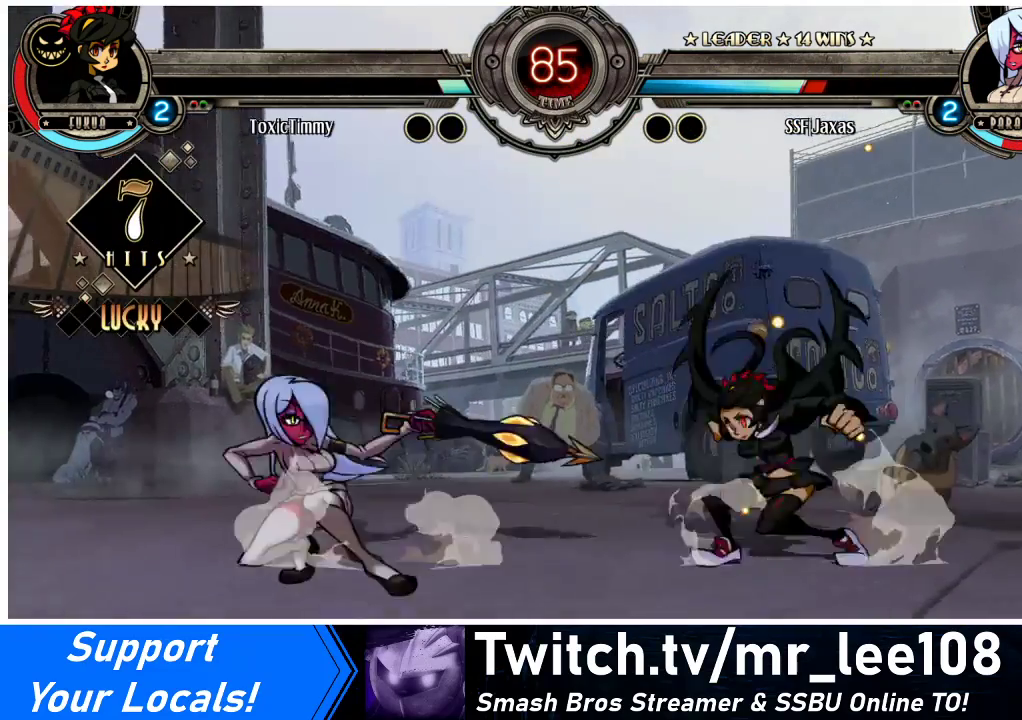
{"buttons": ["DPAD_LEFT"], "events": [[67, "TRIANGLE", "up"], [200, "DPAD_LEFT", "down"], [233, "DPAD_DOWN", "up"]]}